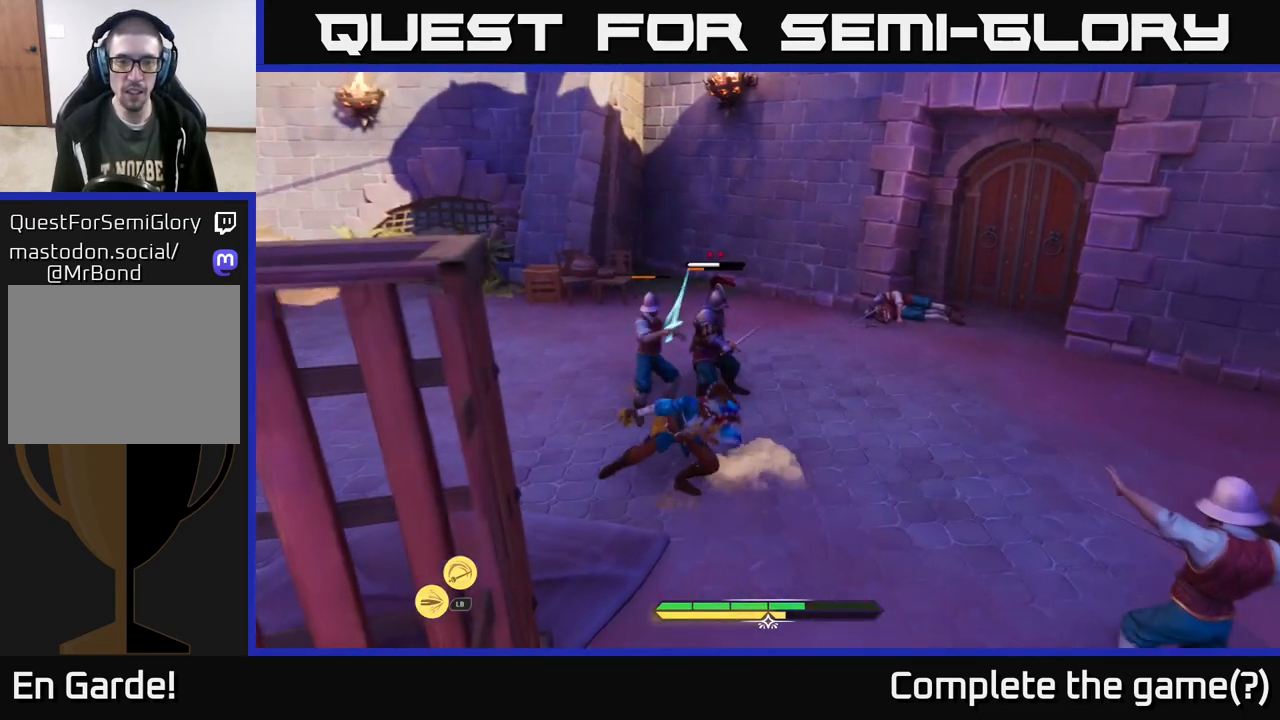
Gameplay with a controller (Xbox layout); each line is a JSON object with the inputs held at the frame after it. "events" lists button and stick changes between this image and that frame as [ms after this image, input, new state], when the widget could be followed in between.
{"buttons": [], "left_stick": "up-left", "right_stick": "center", "events": [[50, "X", "up"], [167, "left_stick", "up"], [267, "X", "down"], [350, "X", "up"], [500, "left_stick", "up-left"]]}
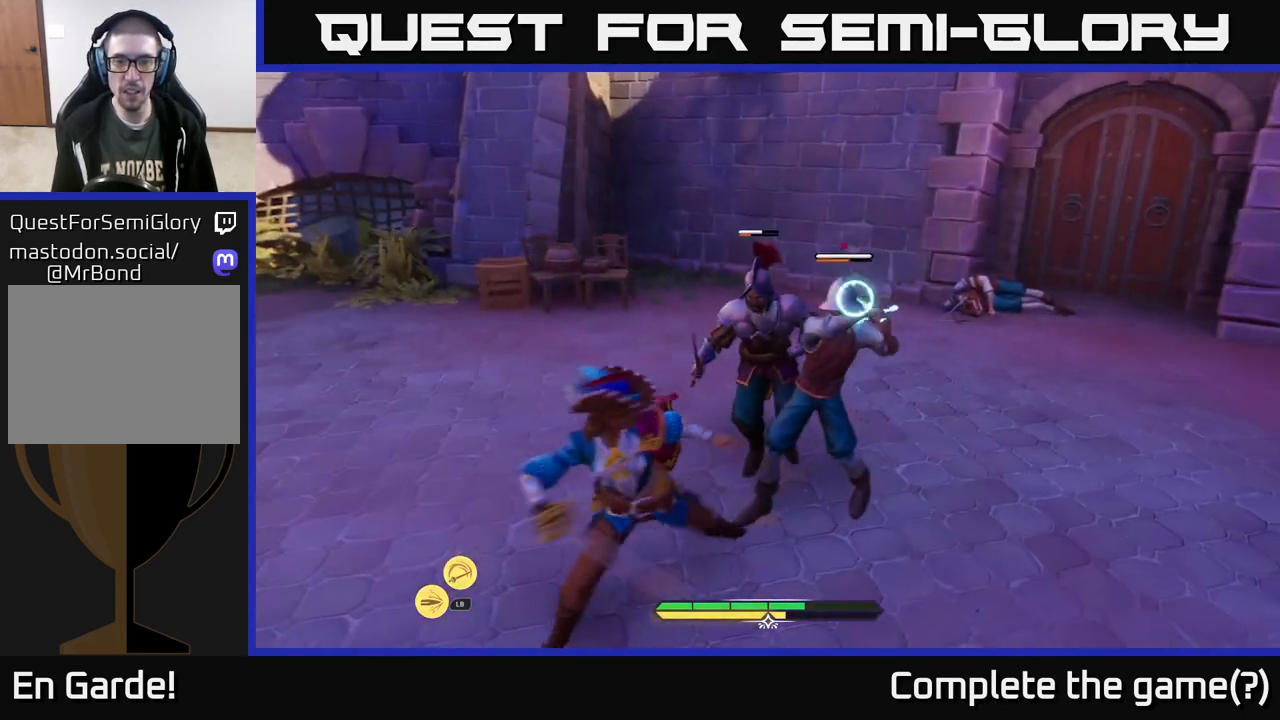
{"buttons": [], "left_stick": "center", "right_stick": "center", "events": [[67, "B", "down"], [83, "left_stick", "left"], [133, "B", "up"], [217, "B", "down"], [267, "B", "up"], [350, "left_stick", "center"]]}
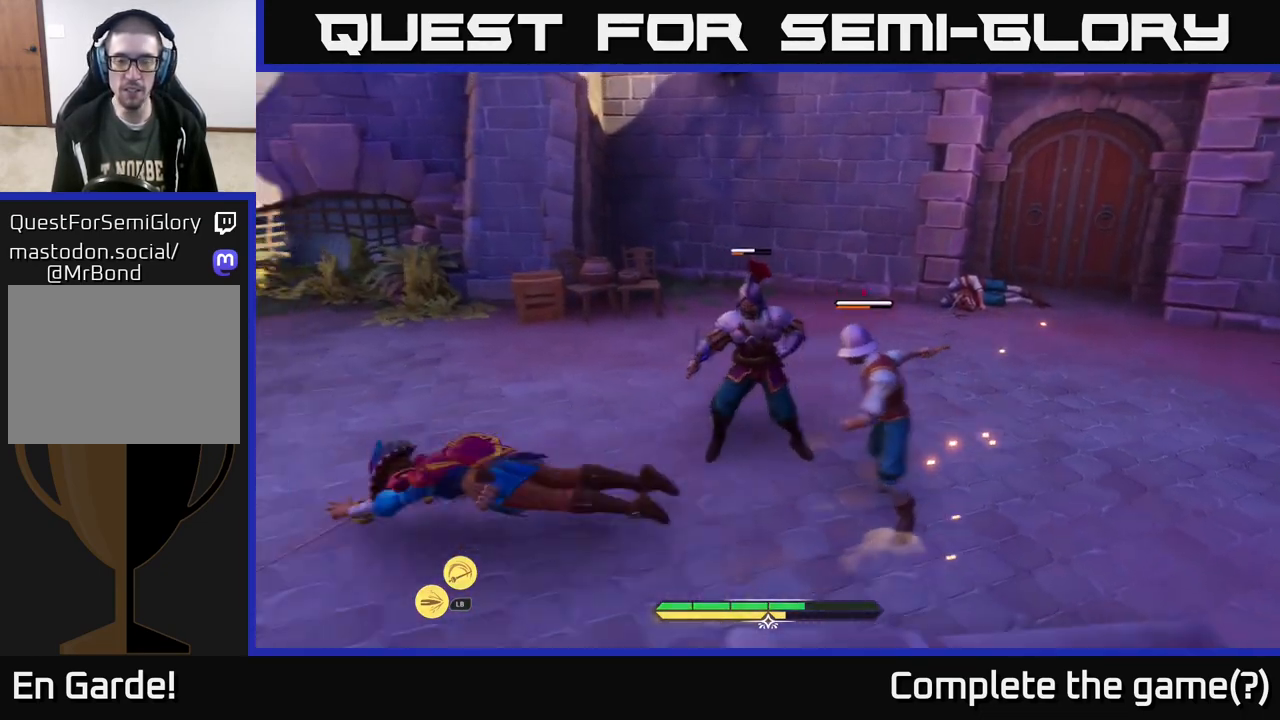
{"buttons": [], "left_stick": "right", "right_stick": "center", "events": [[67, "left_stick", "up-right"], [217, "X", "down"], [283, "X", "up"], [500, "left_stick", "right"]]}
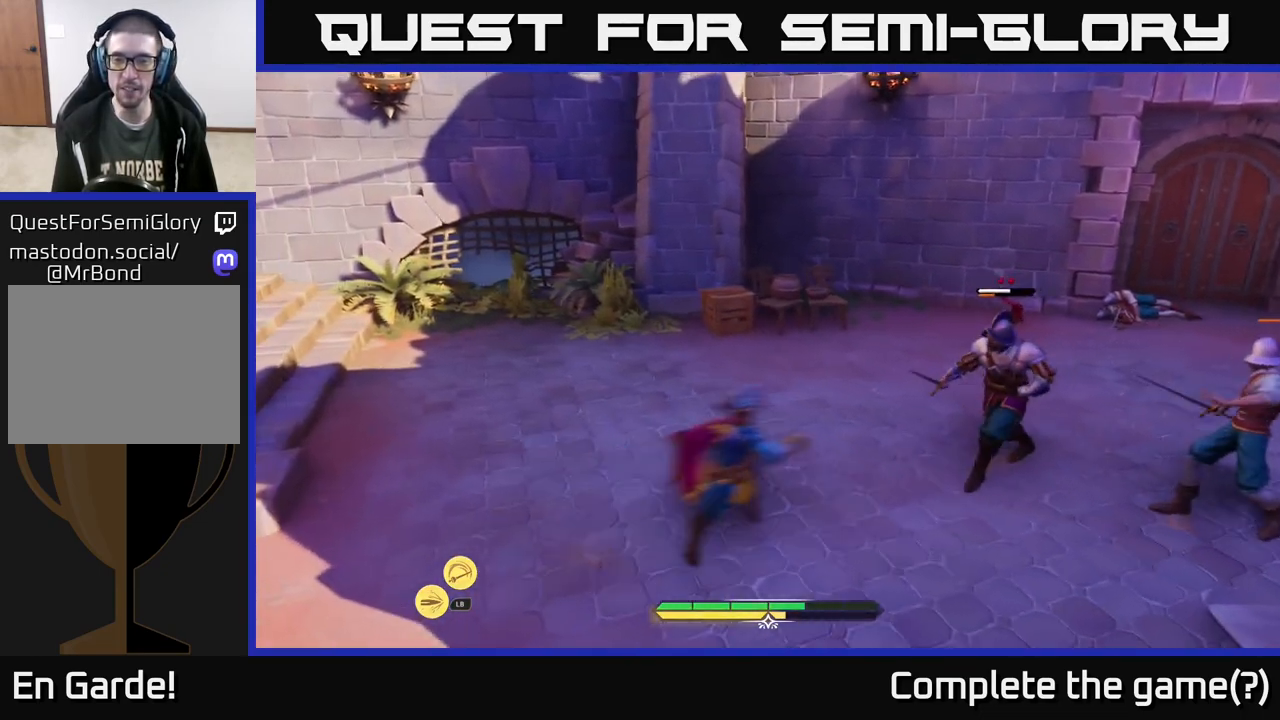
{"buttons": [], "left_stick": "right", "right_stick": "center", "events": [[117, "X", "down"], [183, "X", "up"]]}
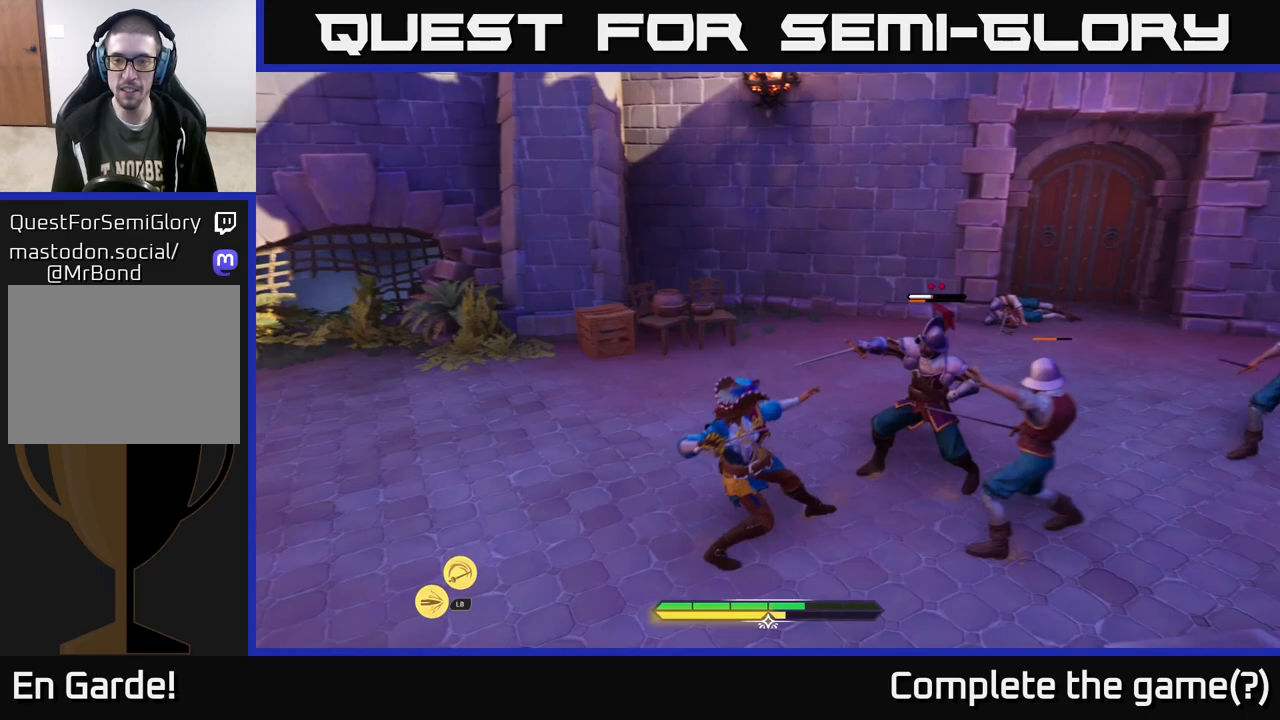
{"buttons": [], "left_stick": "center", "right_stick": "center", "events": [[267, "left_stick", "center"]]}
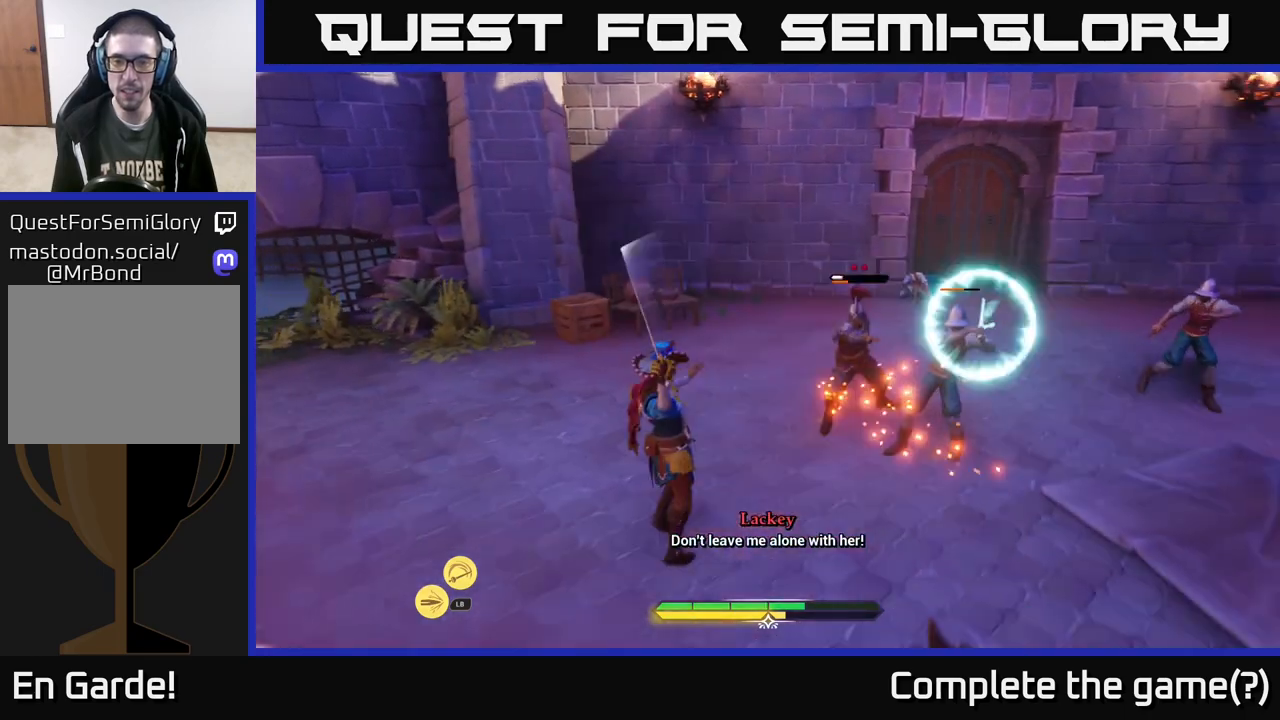
{"buttons": [], "left_stick": "center", "right_stick": "center", "events": [[267, "left_stick", "left"], [300, "B", "down"], [383, "B", "up"], [400, "left_stick", "down-right"], [450, "left_stick", "center"]]}
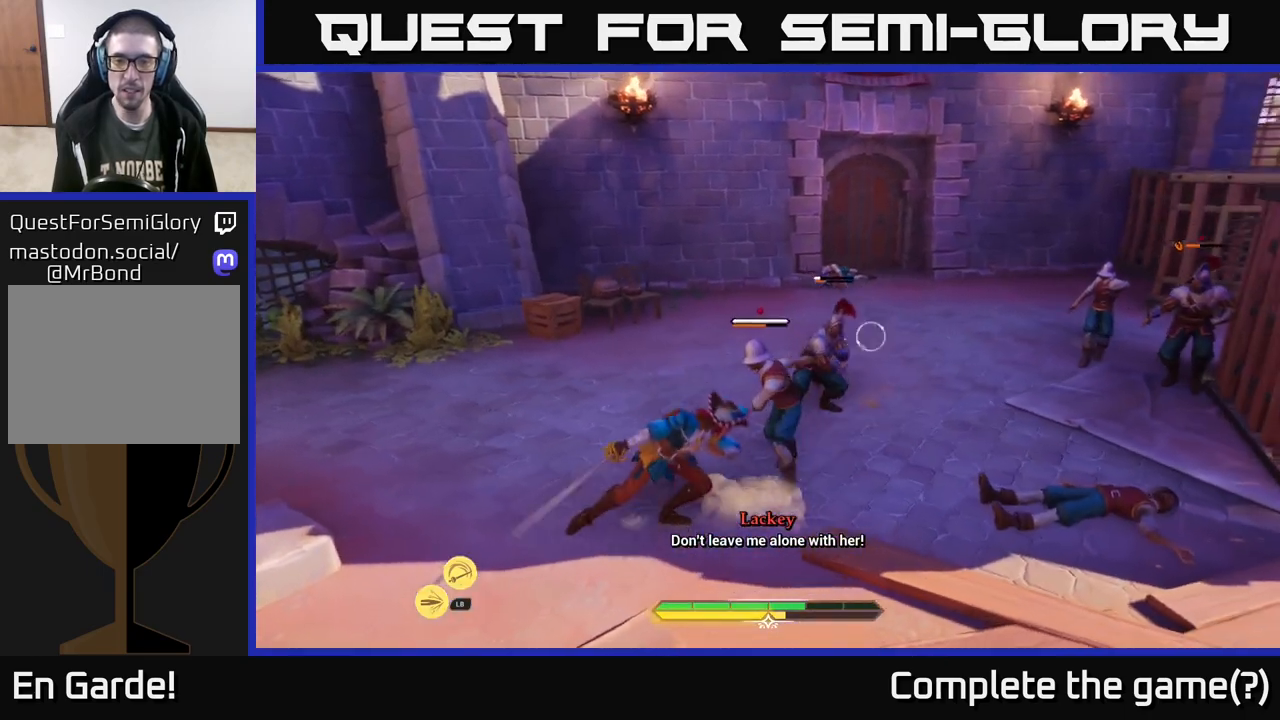
{"buttons": [], "left_stick": "center", "right_stick": "center", "events": []}
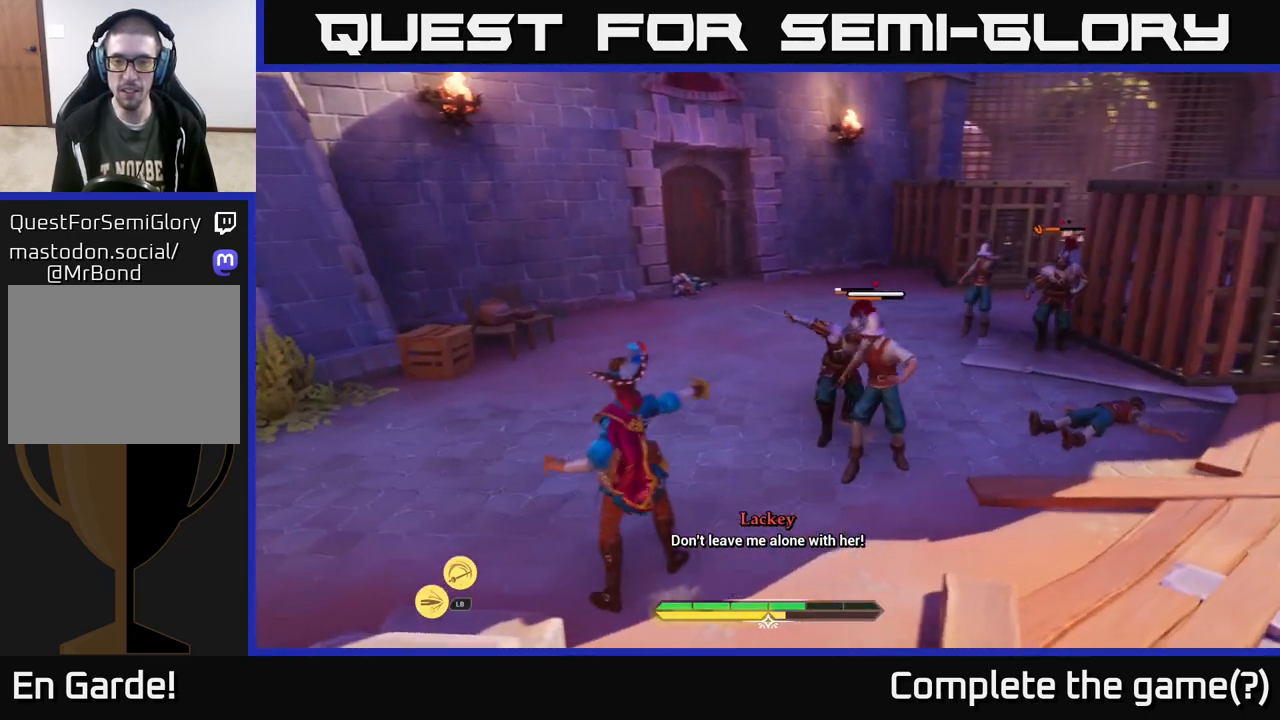
{"buttons": ["X"], "left_stick": "right", "right_stick": "center", "events": [[100, "left_stick", "right"], [167, "Y", "down"], [233, "Y", "up"], [483, "X", "down"]]}
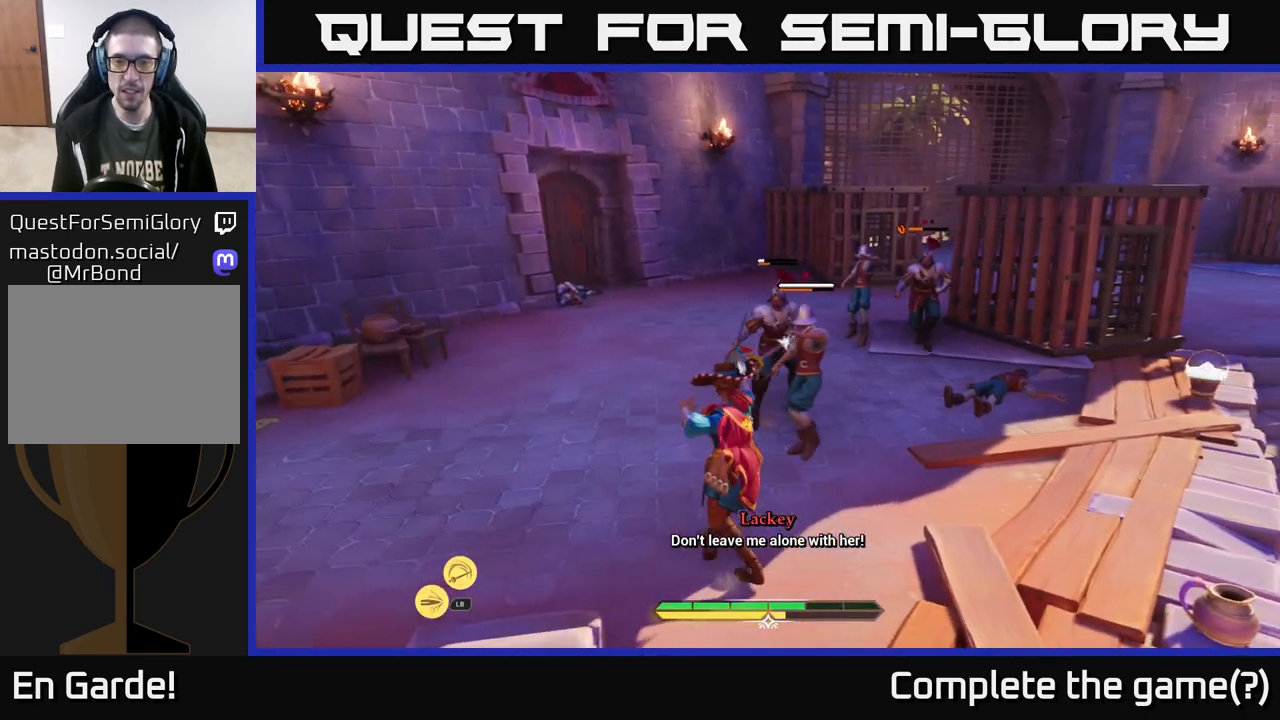
{"buttons": [], "left_stick": "up-right", "right_stick": "center", "events": [[17, "left_stick", "up-right"], [67, "X", "up"], [183, "X", "down"], [267, "X", "up"], [367, "X", "down"], [417, "X", "up"]]}
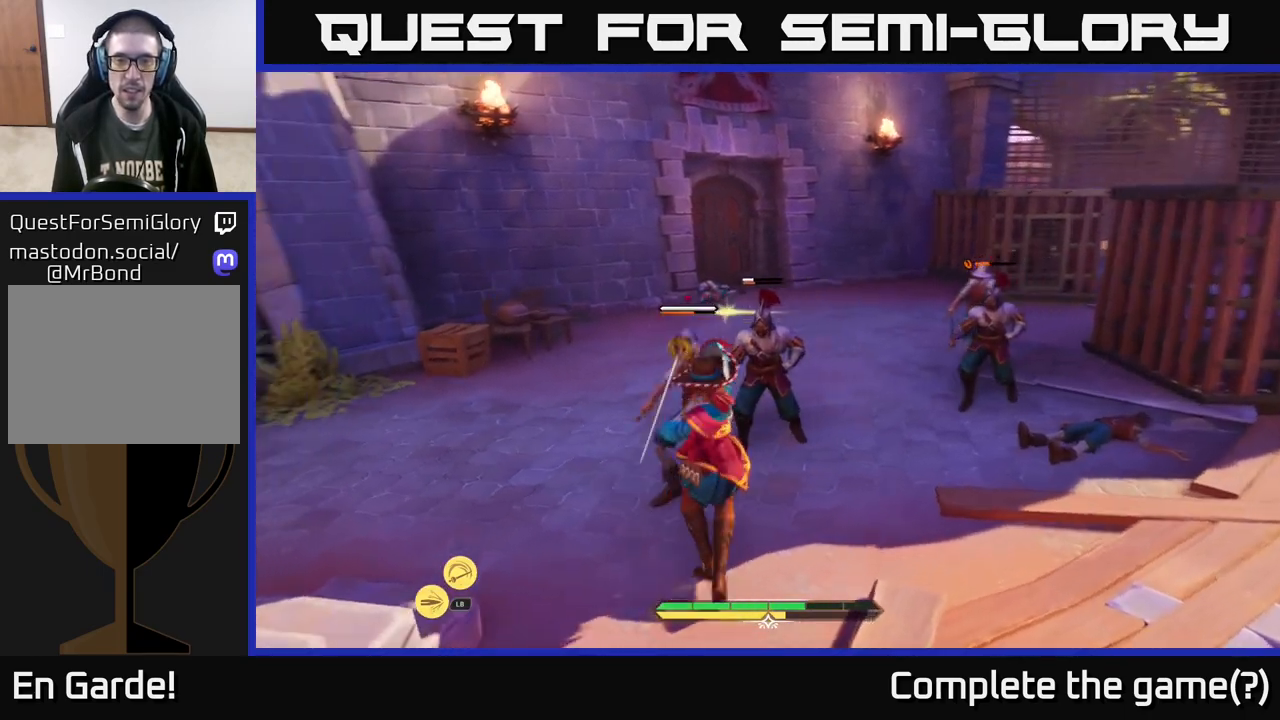
{"buttons": [], "left_stick": "up-right", "right_stick": "center", "events": [[50, "X", "down"], [117, "X", "up"], [200, "X", "down"], [300, "X", "up"], [367, "X", "down"], [450, "X", "up"]]}
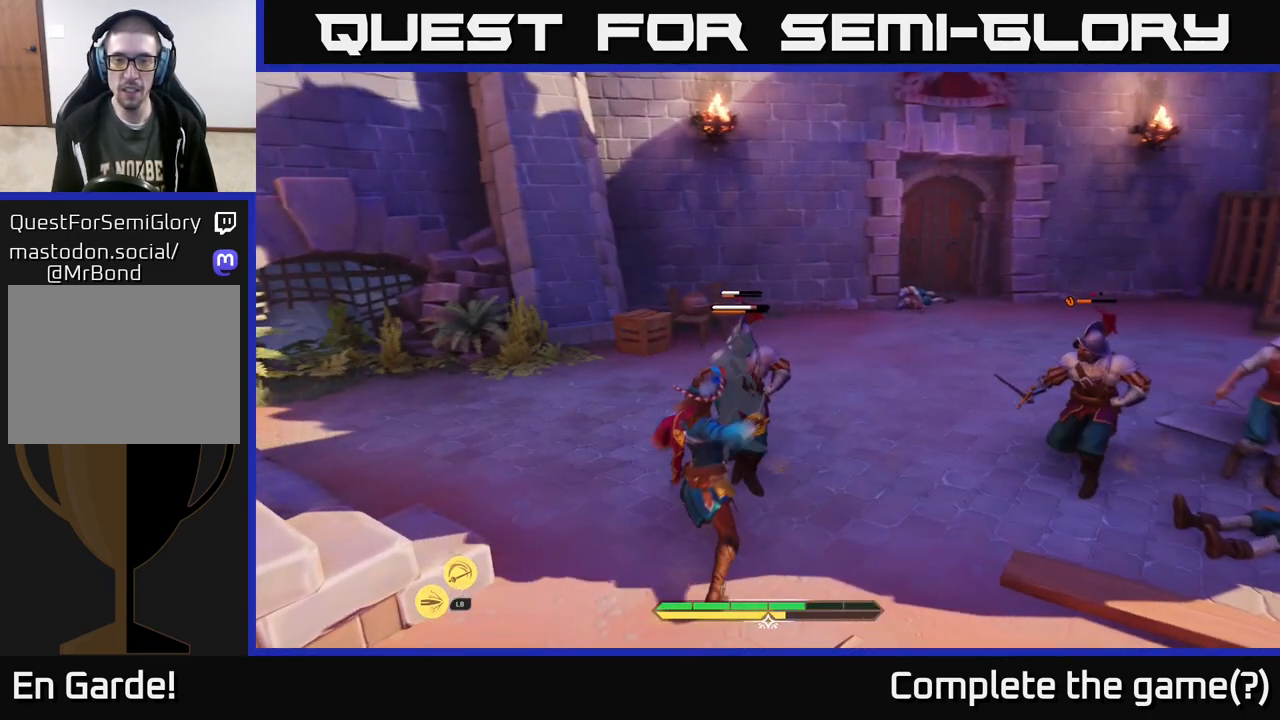
{"buttons": ["X"], "left_stick": "up-right", "right_stick": "center", "events": [[50, "X", "down"], [133, "X", "up"], [217, "X", "down"], [317, "X", "up"], [417, "X", "down"]]}
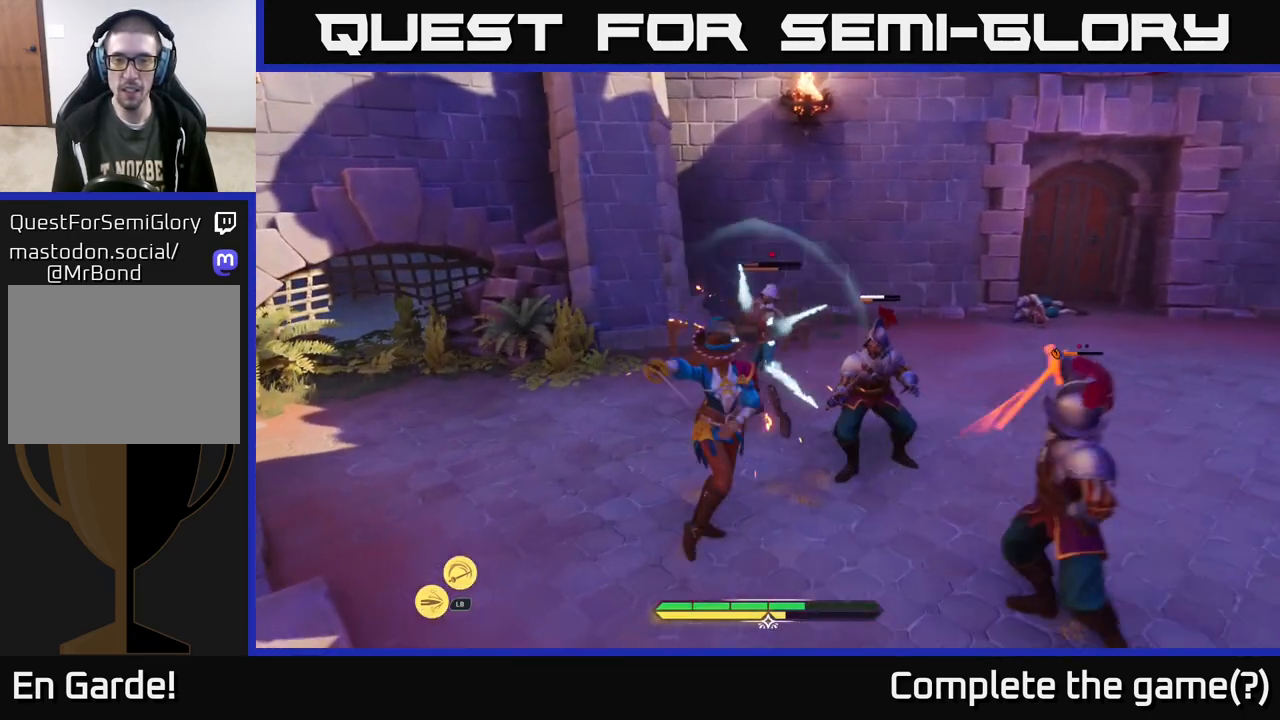
{"buttons": [], "left_stick": "left", "right_stick": "center", "events": [[17, "X", "up"], [333, "left_stick", "left"], [400, "B", "down"], [450, "B", "up"]]}
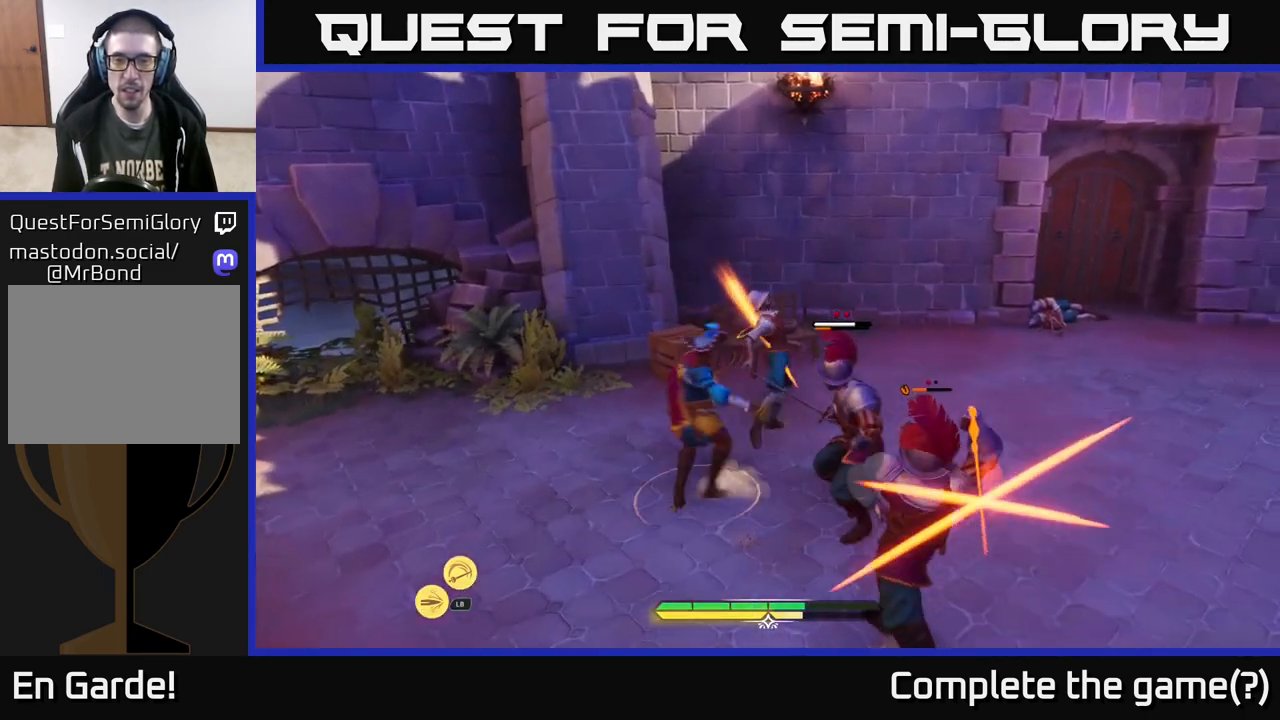
{"buttons": [], "left_stick": "right", "right_stick": "center", "events": [[33, "B", "down"], [83, "B", "up"], [183, "left_stick", "center"], [233, "left_stick", "right"]]}
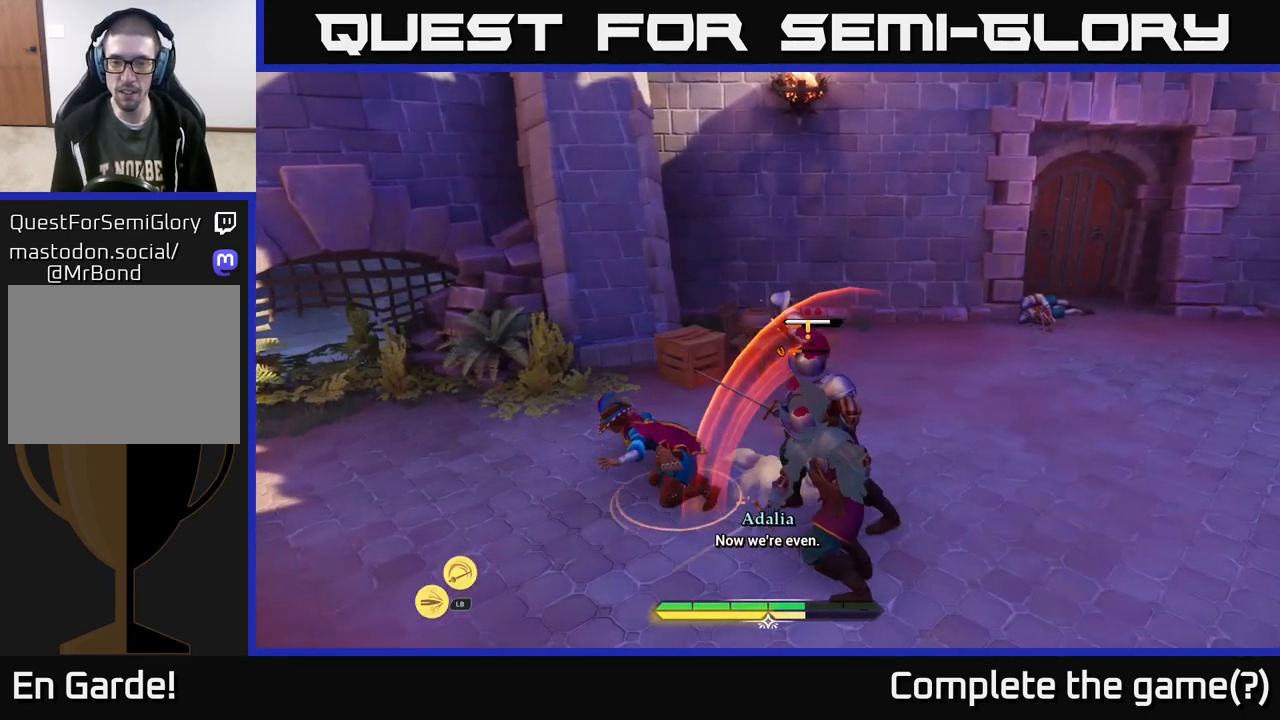
{"buttons": ["R2"], "left_stick": "right", "right_stick": "center", "events": [[200, "R2", "down"], [267, "R2", "up"], [333, "R2", "down"], [383, "R2", "up"], [467, "R2", "down"]]}
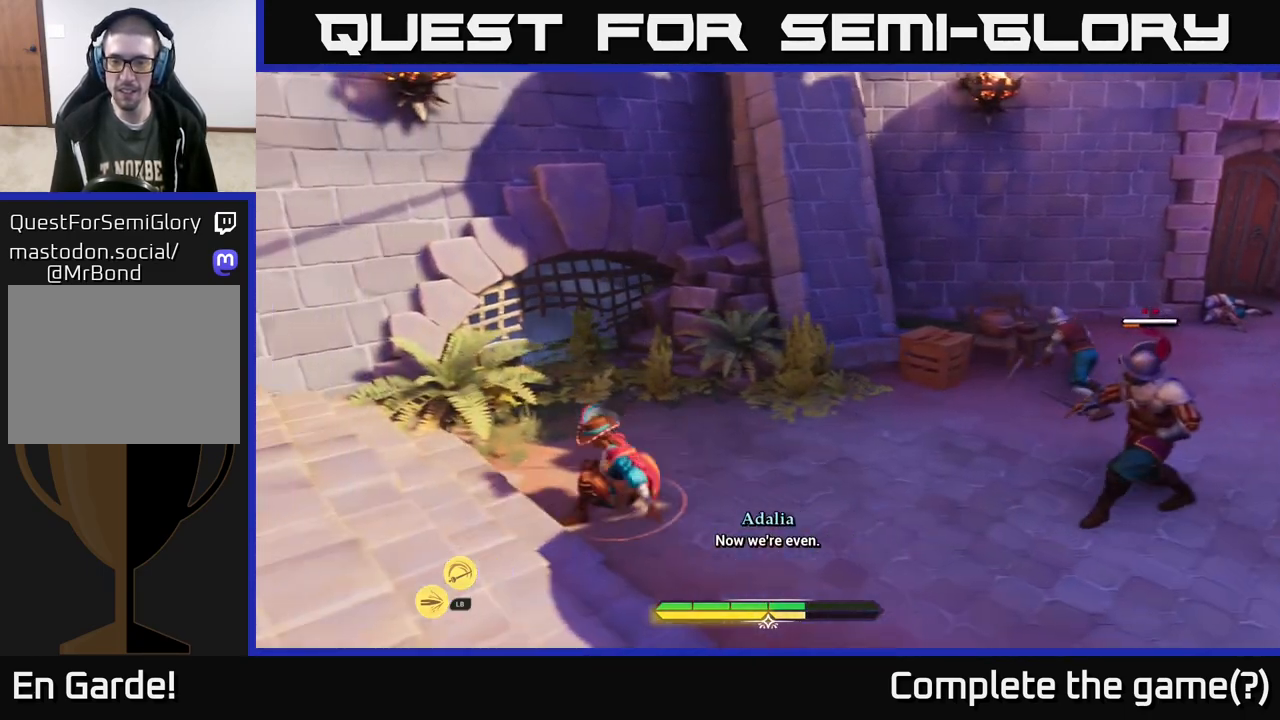
{"buttons": [], "left_stick": "center", "right_stick": "center", "events": [[67, "R2", "up"], [133, "R2", "down"], [217, "R2", "up"], [333, "R2", "down"], [350, "R2", "up"], [483, "left_stick", "center"]]}
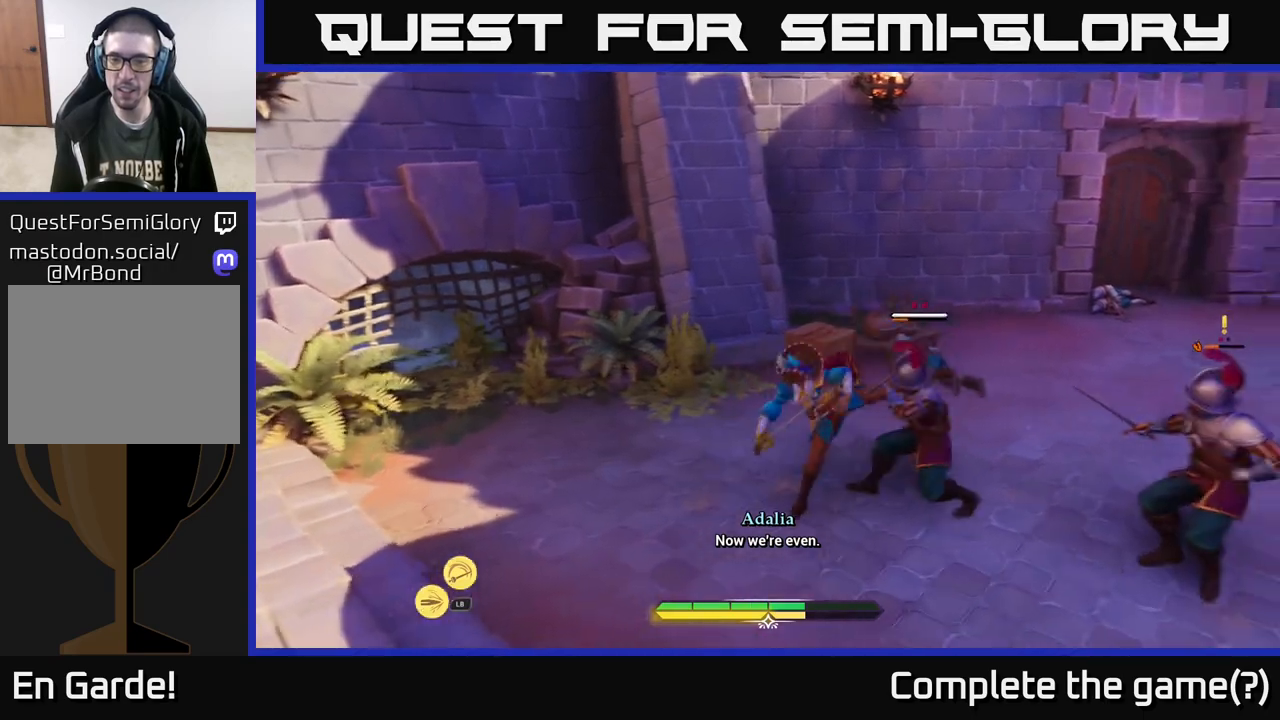
{"buttons": [], "left_stick": "right", "right_stick": "center", "events": [[167, "left_stick", "right"]]}
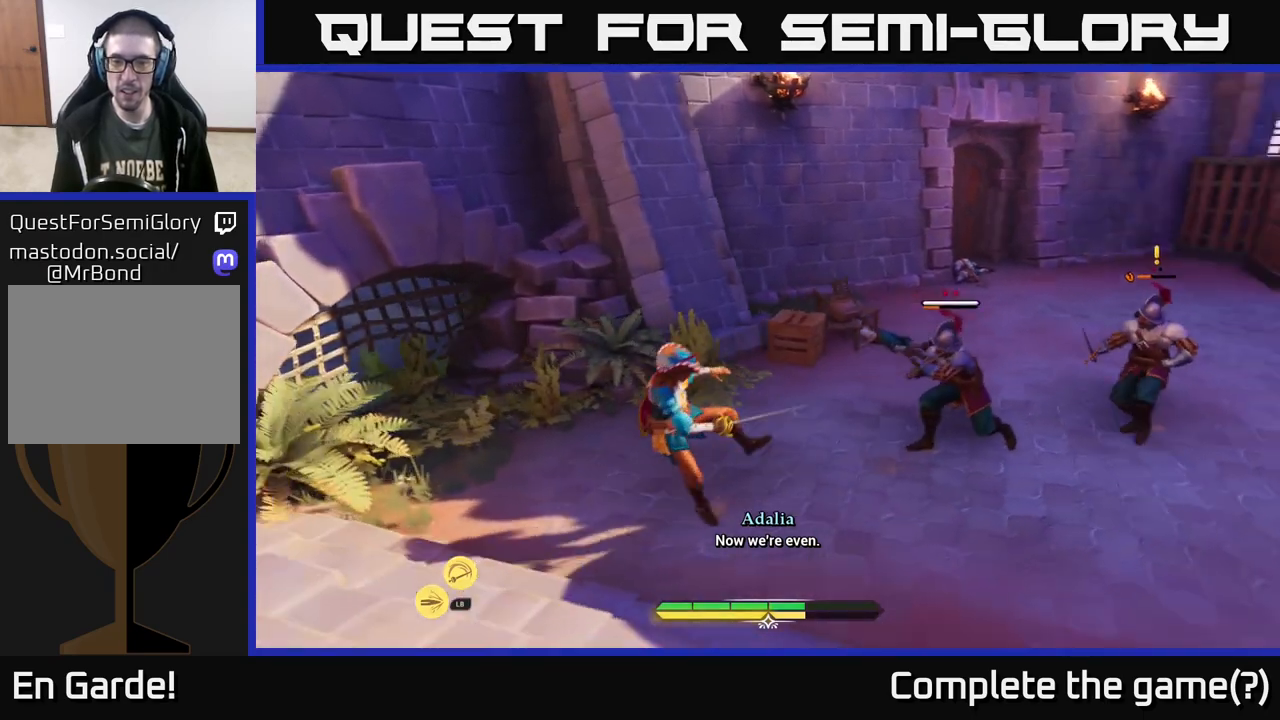
{"buttons": [], "left_stick": "down-right", "right_stick": "center", "events": [[167, "left_stick", "center"], [417, "left_stick", "down-right"]]}
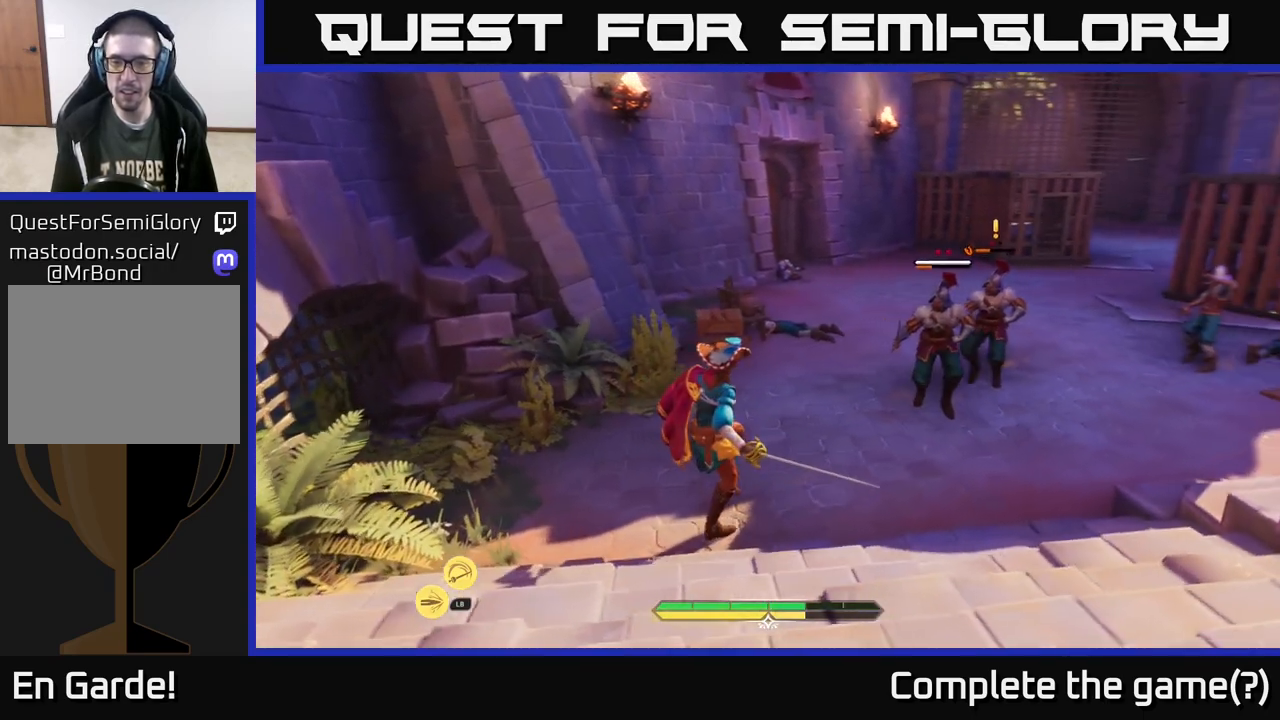
{"buttons": ["L2"], "left_stick": "down-right", "right_stick": "center", "events": [[267, "L2", "down"]]}
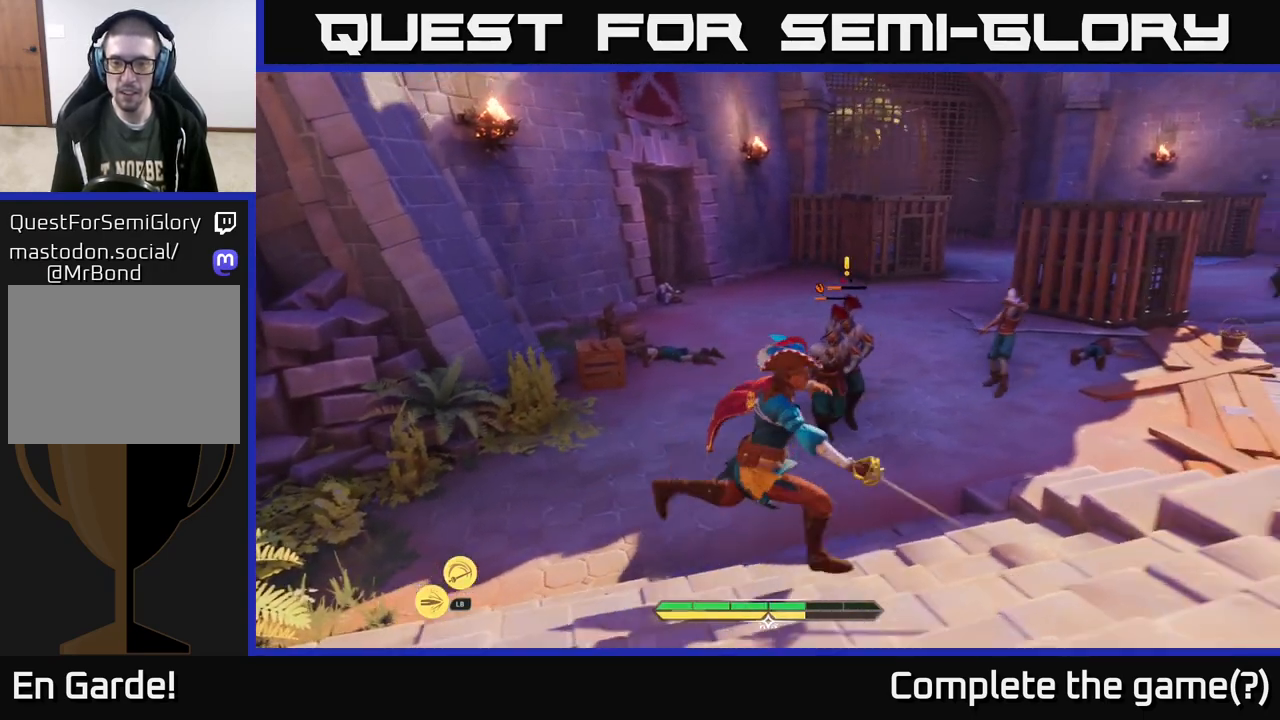
{"buttons": ["L2"], "left_stick": "down-right", "right_stick": "center", "events": []}
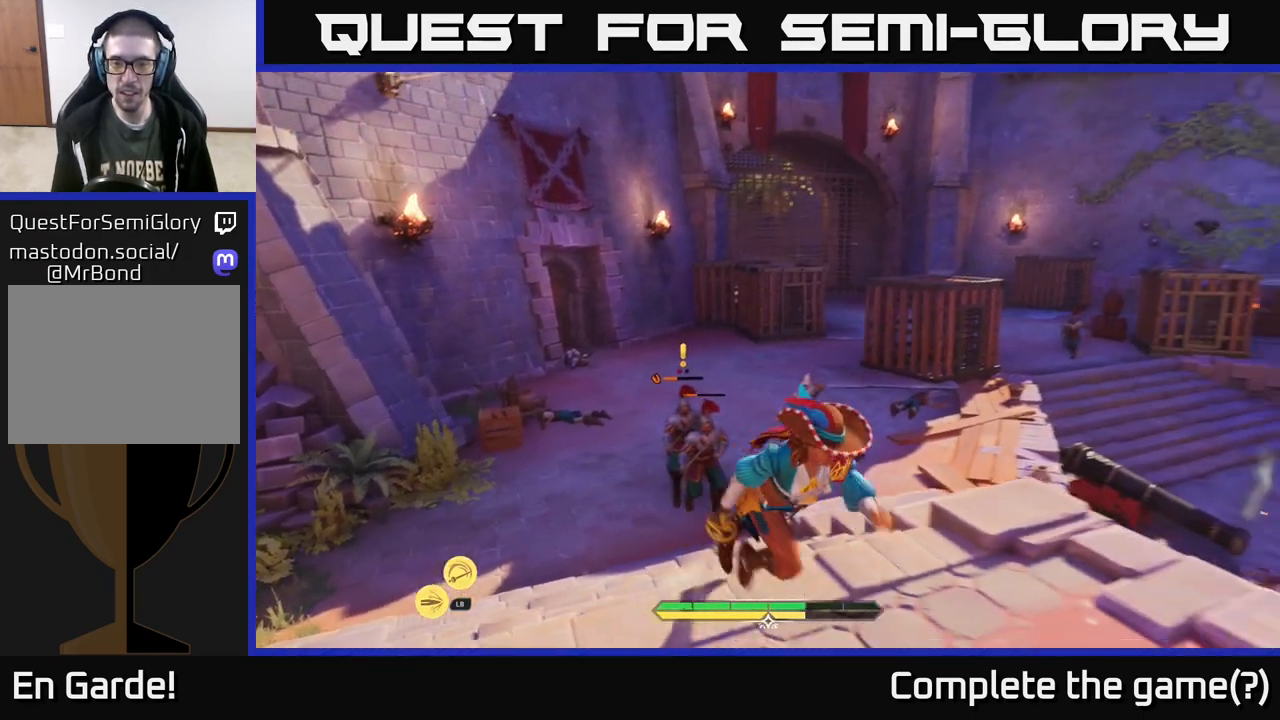
{"buttons": ["L2"], "left_stick": "down-right", "right_stick": "center", "events": [[50, "right_stick", "down"], [200, "right_stick", "center"]]}
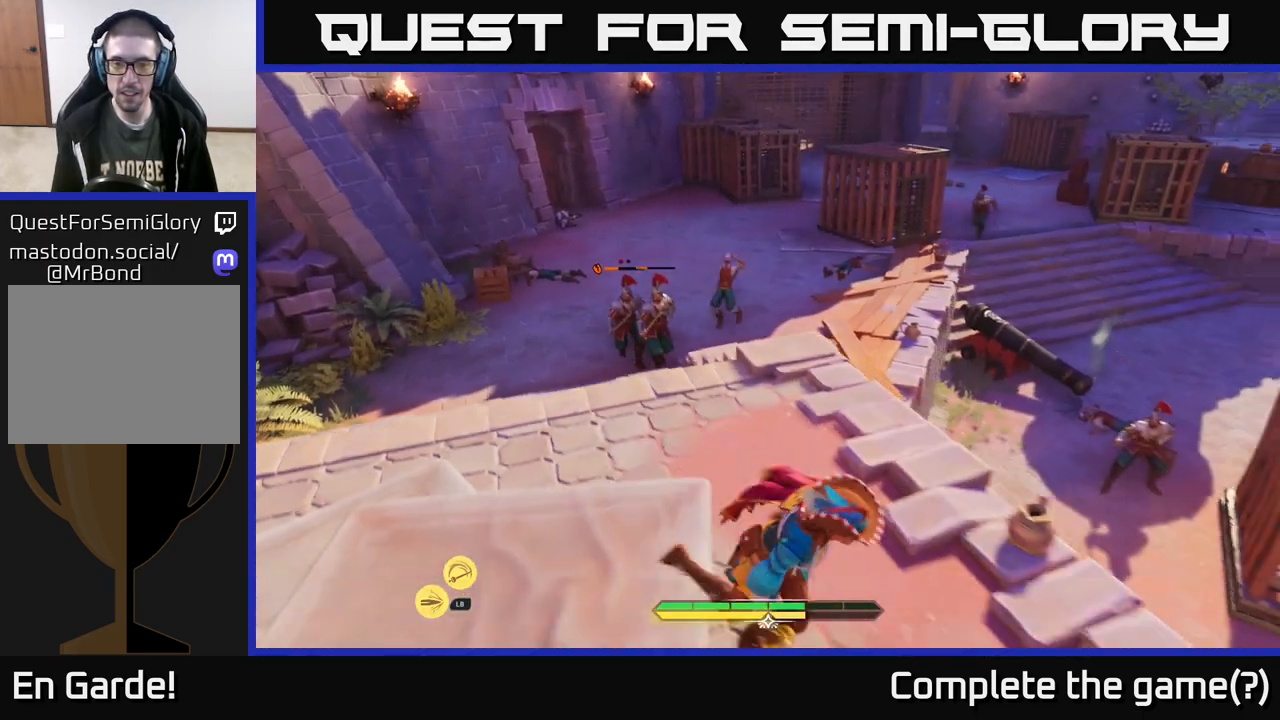
{"buttons": [], "left_stick": "up", "right_stick": "center", "events": [[217, "L2", "up"], [283, "left_stick", "down"], [417, "left_stick", "up"]]}
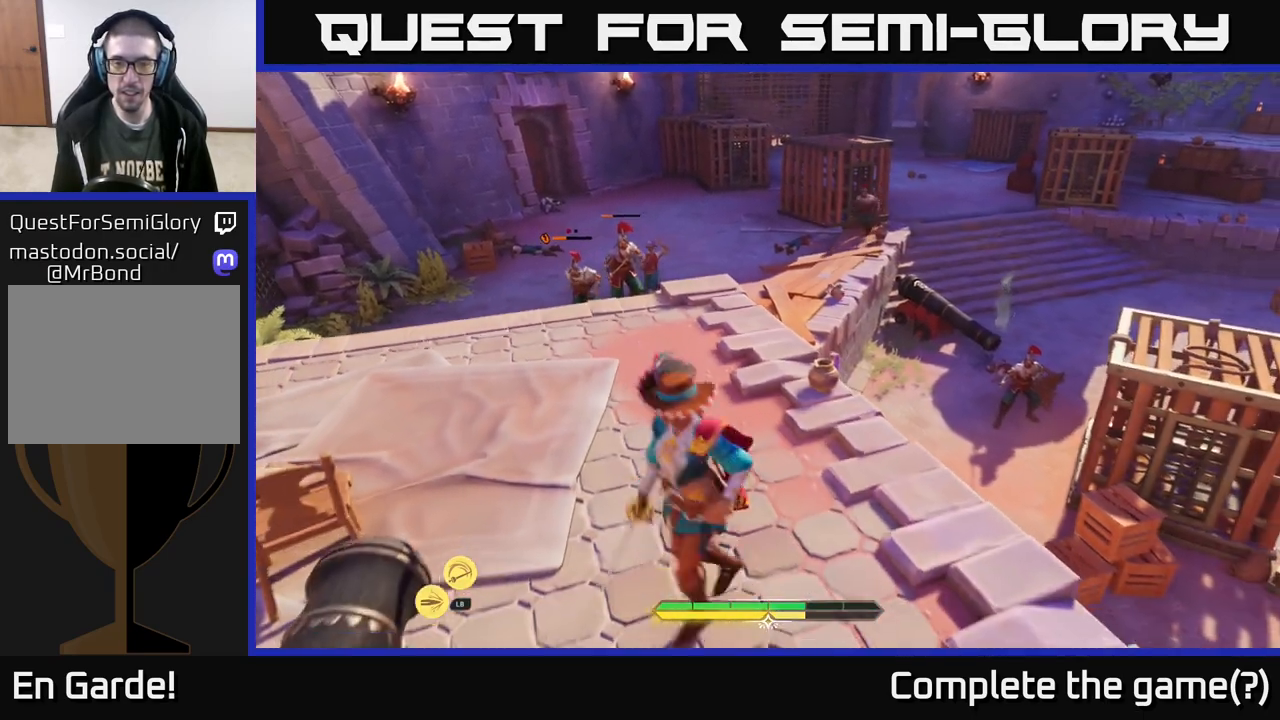
{"buttons": [], "left_stick": "up", "right_stick": "center", "events": [[250, "left_stick", "up-right"], [467, "left_stick", "up"]]}
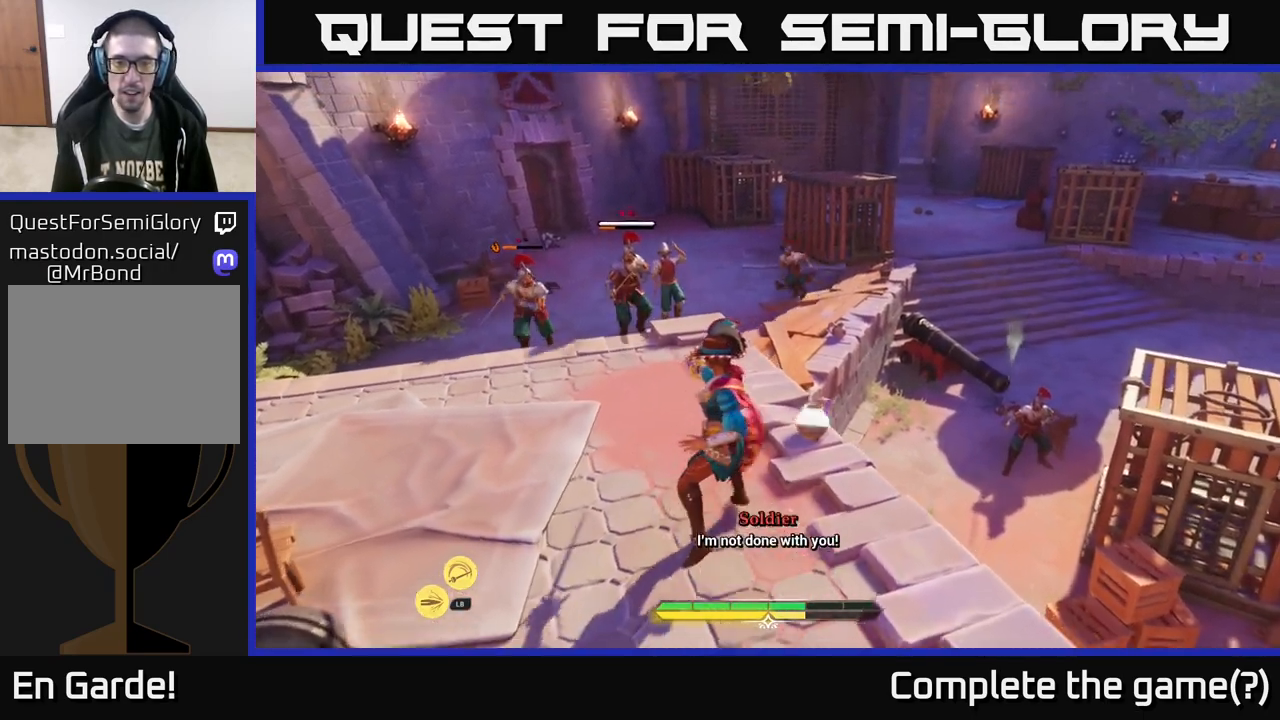
{"buttons": ["R1"], "left_stick": "up-left", "right_stick": "center", "events": [[33, "R1", "down"], [117, "R1", "up"], [200, "R1", "down"], [250, "left_stick", "up-left"], [283, "R1", "up"], [333, "R1", "down"], [400, "R1", "up"], [500, "R1", "down"]]}
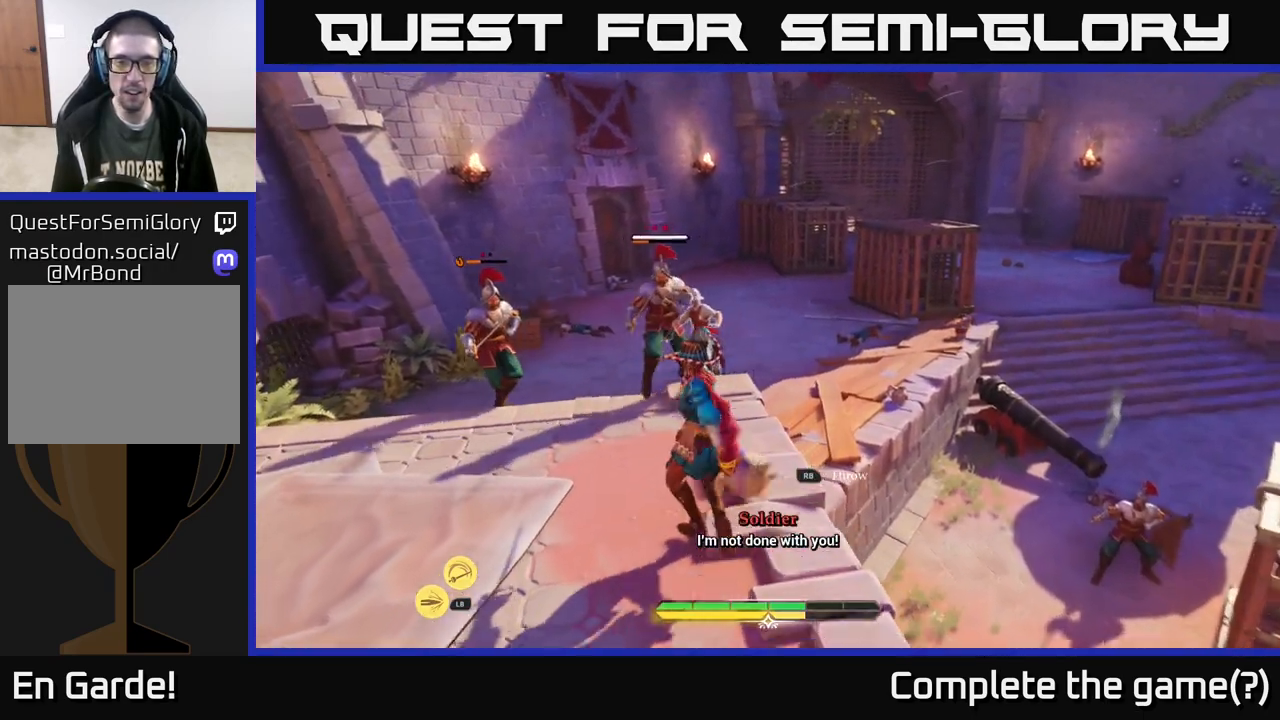
{"buttons": ["X"], "left_stick": "up-left", "right_stick": "center", "events": [[50, "R1", "up"], [333, "left_stick", "center"], [450, "left_stick", "up-left"], [483, "X", "down"]]}
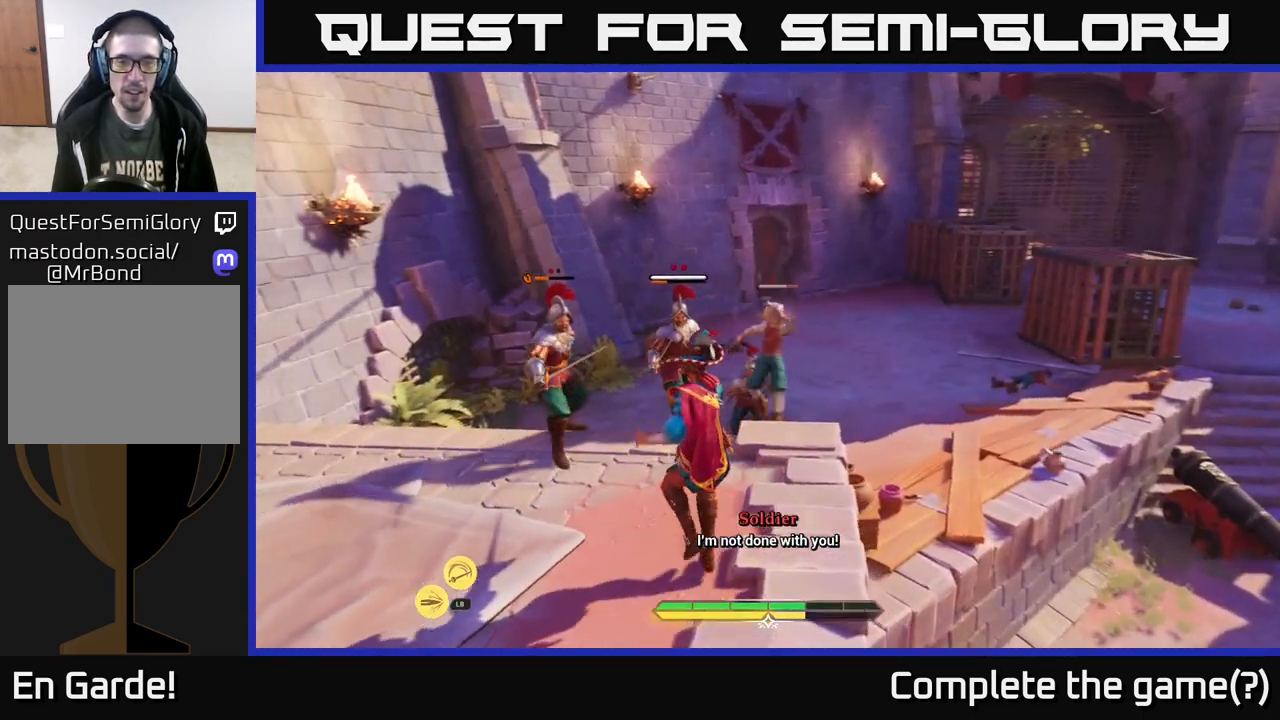
{"buttons": [], "left_stick": "up", "right_stick": "center", "events": [[50, "X", "up"], [100, "left_stick", "up"], [167, "X", "down"], [217, "X", "up"], [300, "X", "down"], [383, "X", "up"]]}
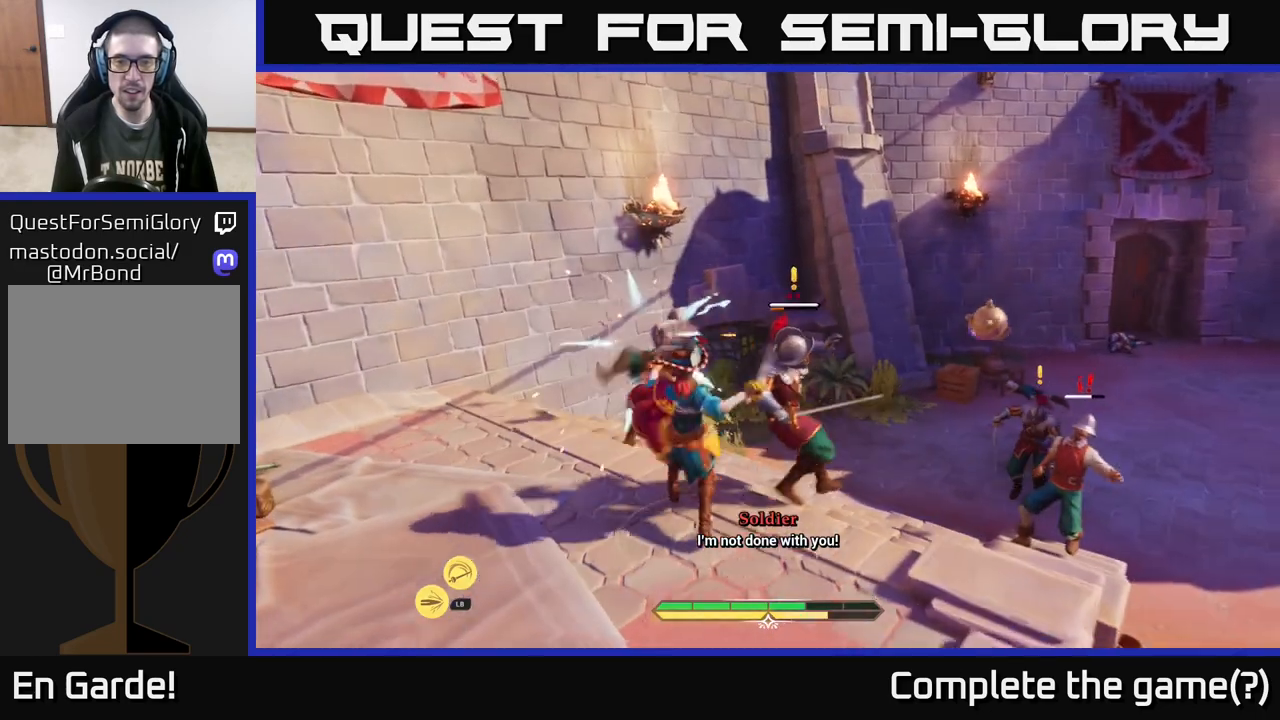
{"buttons": [], "left_stick": "right", "right_stick": "center", "events": [[83, "X", "down"], [150, "X", "up"], [317, "left_stick", "right"], [417, "X", "down"], [500, "X", "up"]]}
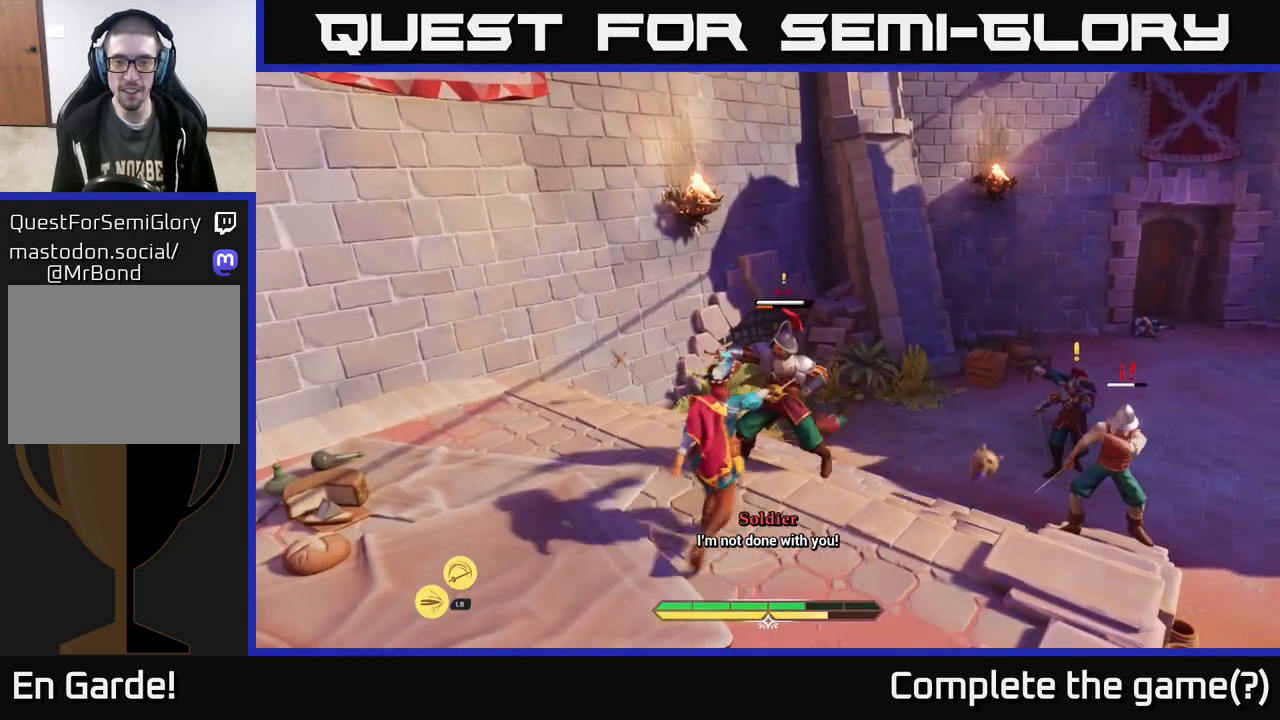
{"buttons": [], "left_stick": "center", "right_stick": "center", "events": [[50, "left_stick", "up-right"], [367, "left_stick", "center"]]}
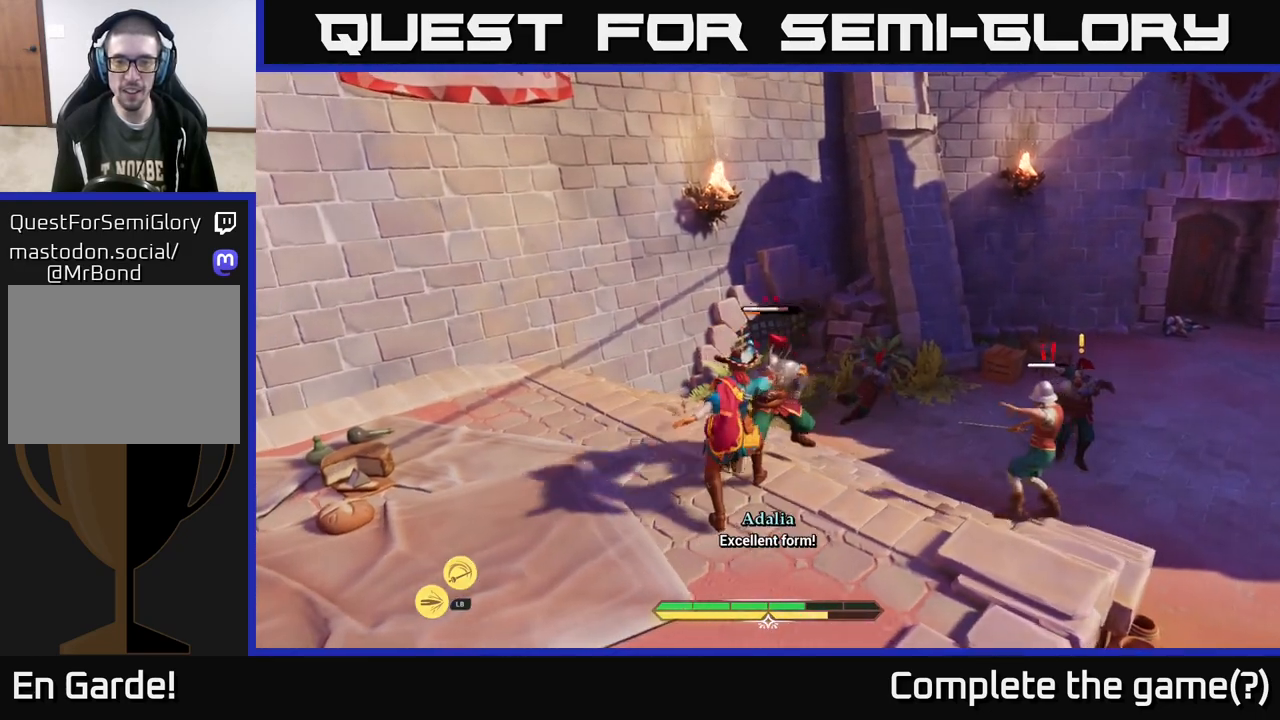
{"buttons": [], "left_stick": "center", "right_stick": "center", "events": []}
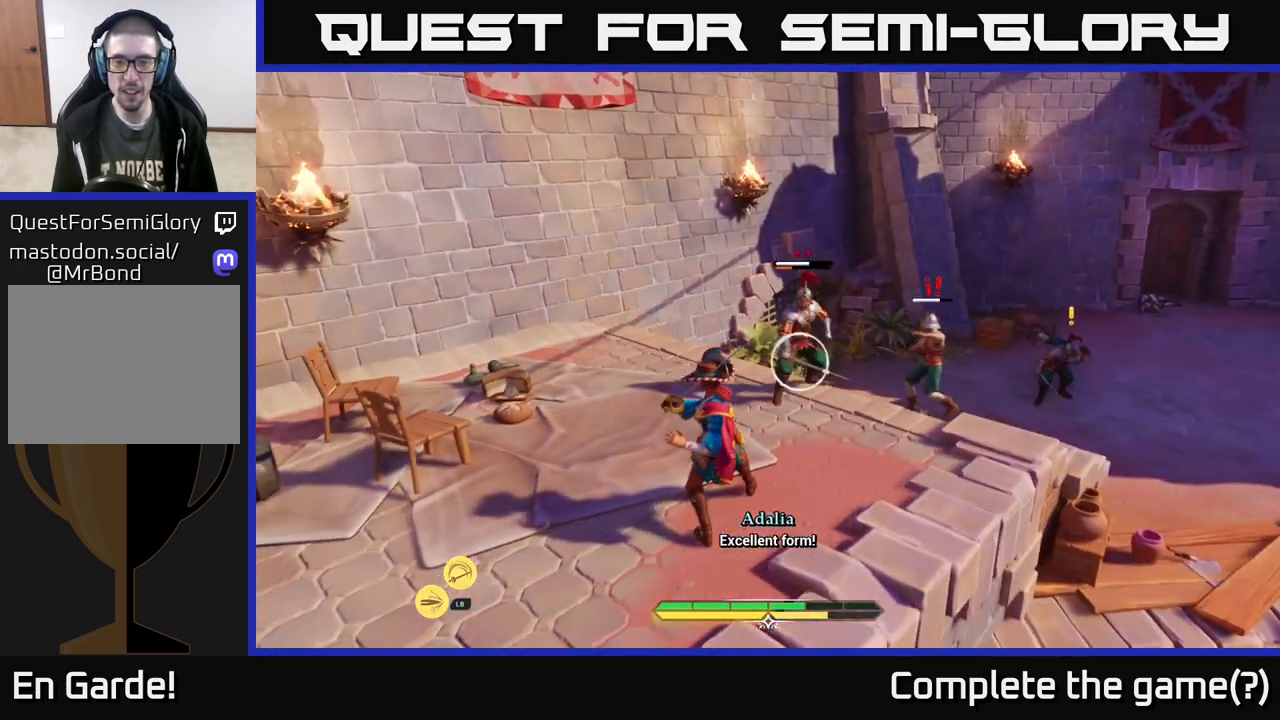
{"buttons": [], "left_stick": "center", "right_stick": "center", "events": [[350, "B", "down"], [350, "left_stick", "left"], [417, "B", "up"], [500, "left_stick", "center"]]}
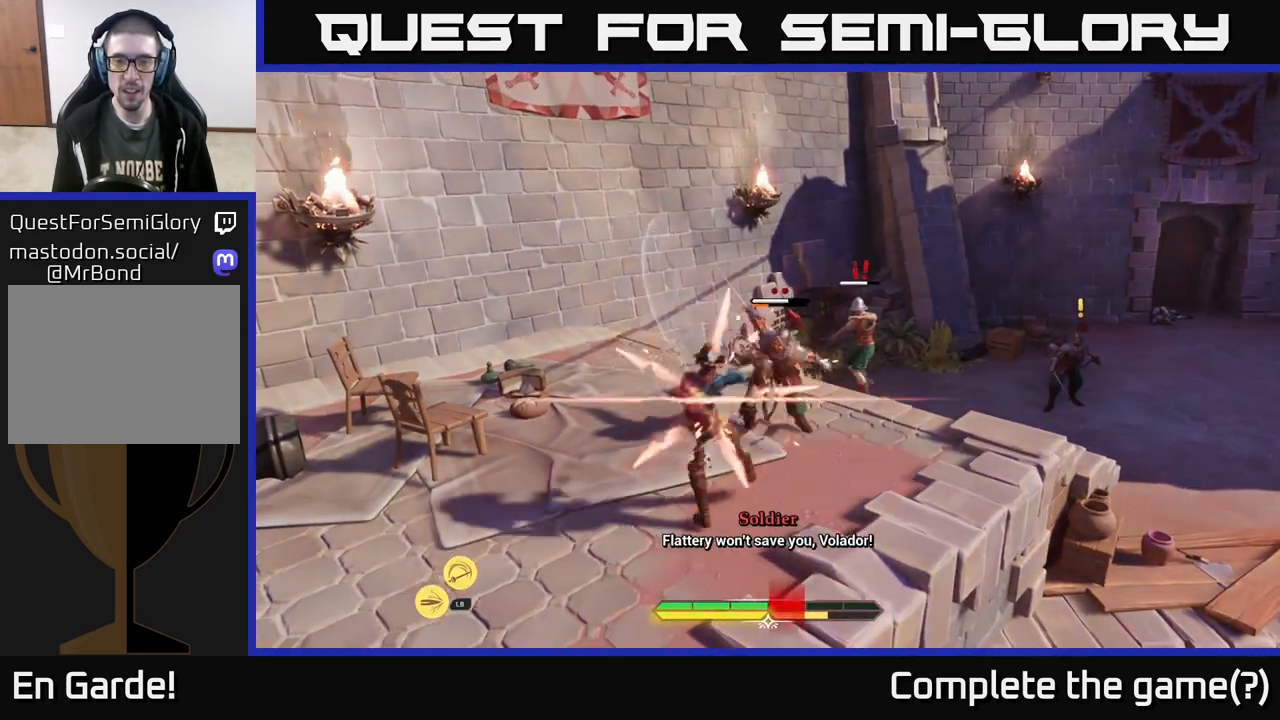
{"buttons": [], "left_stick": "center", "right_stick": "center", "events": []}